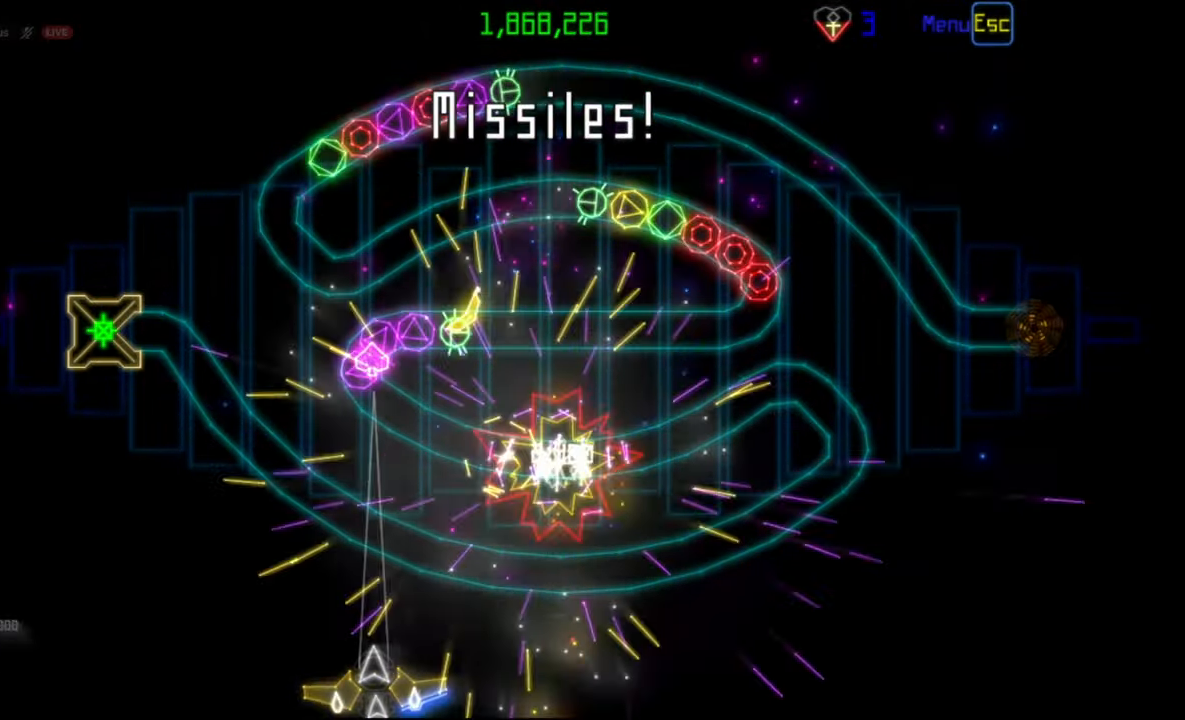
Gameplay with keyboard and mouse; each line is a JSON object with the keys and mouse buttons held at the frame after it. "events" lists presses ("down") and releases ("up") of "mouse_left", "mouse_wheel", "mouse_right", "mouse_mb4" and "mouse_mb5" between this image and that frame as [ms after this image, input, new state], when the widget could be followed in between. "mouse_left", "mouse_wheel", "mouse_right", "mouse_mb4", "mouse_mb5" = the "left", "wheel", "right", "mb4", "mb5" buttons of the "mouse" list. No other keys are recorded. "wheel" means that the mouse wheel is clicked or scrolled. Mouse movement is not recorded.
{"keys": [], "mouse": ["left"], "events": [[83, "mouse_left", "up"], [500, "mouse_left", "down"]]}
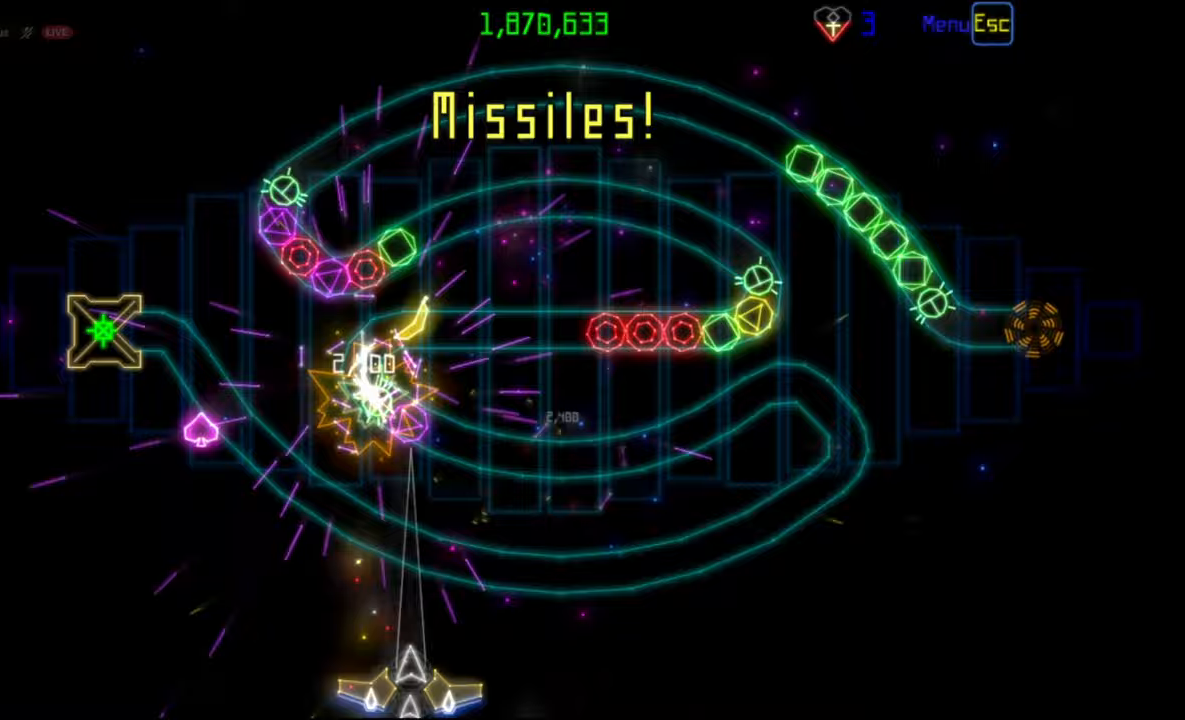
{"keys": [], "mouse": [], "events": [[83, "mouse_left", "up"]]}
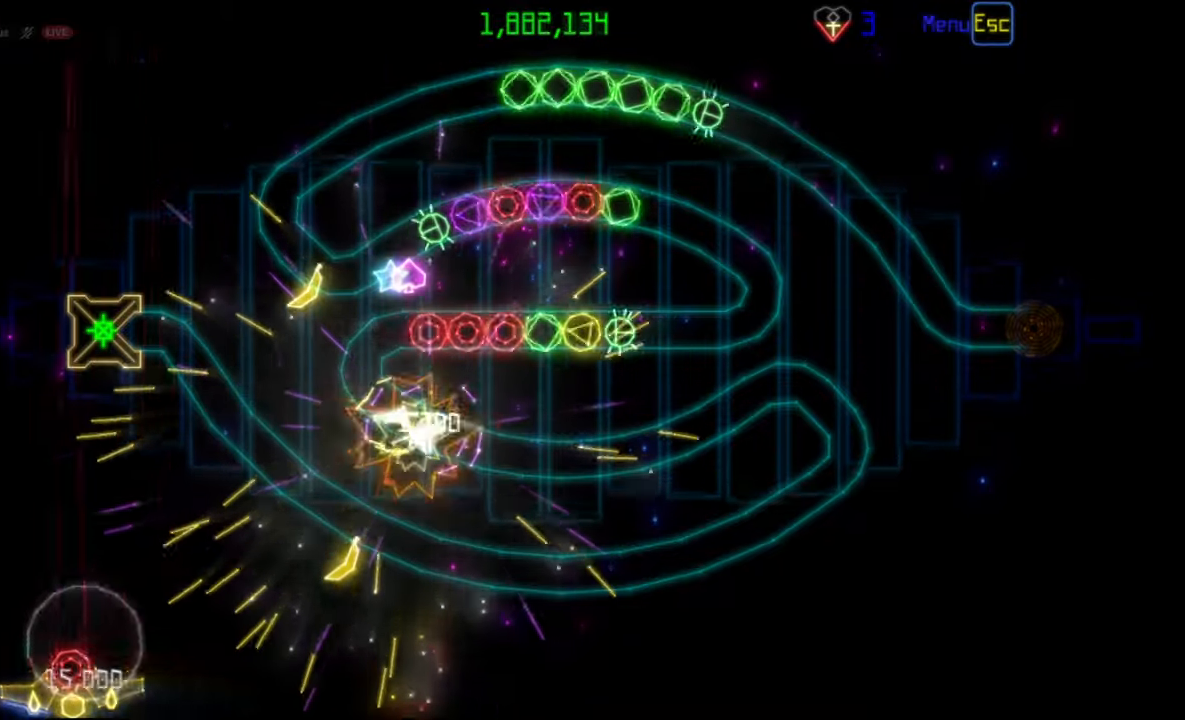
{"keys": [], "mouse": [], "events": [[317, "mouse_left", "down"], [400, "mouse_left", "up"]]}
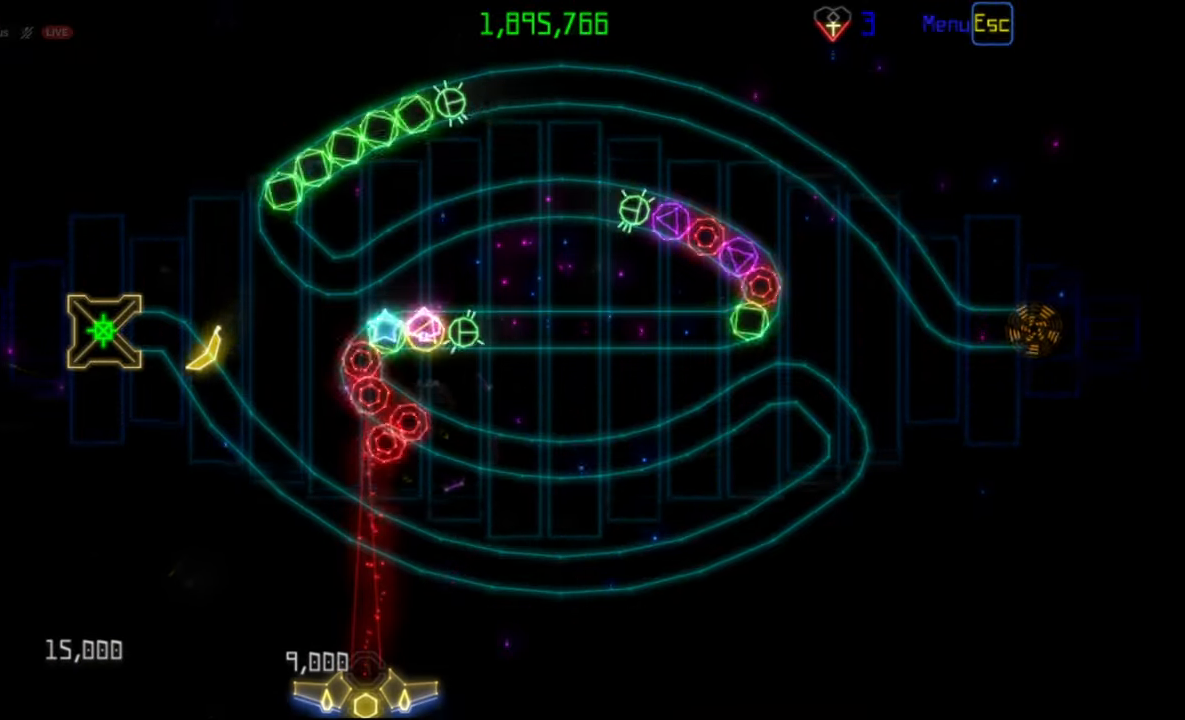
{"keys": [], "mouse": [], "events": []}
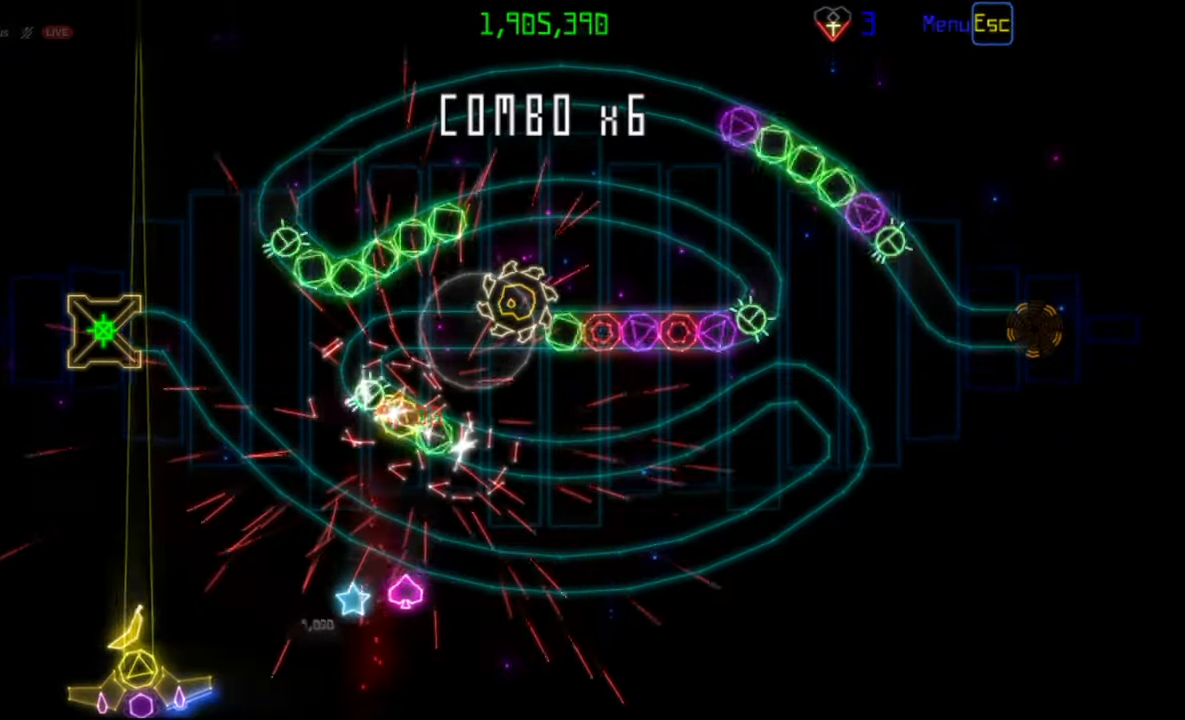
{"keys": [], "mouse": [], "events": []}
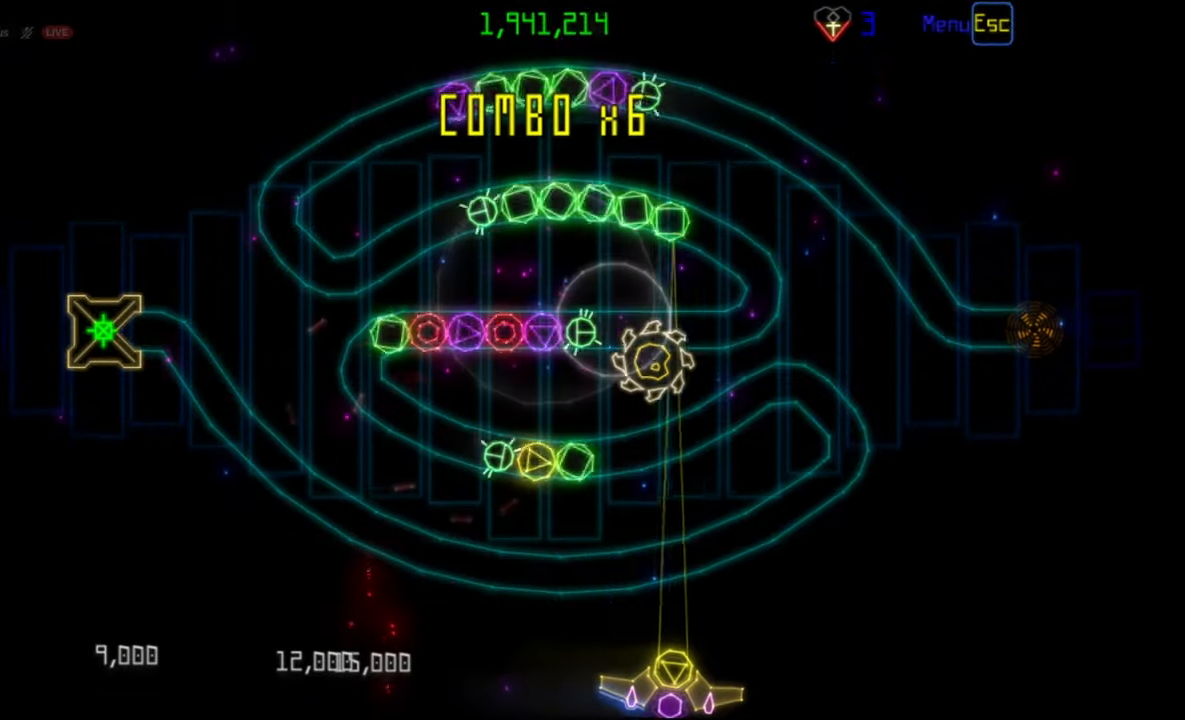
{"keys": [], "mouse": [], "events": []}
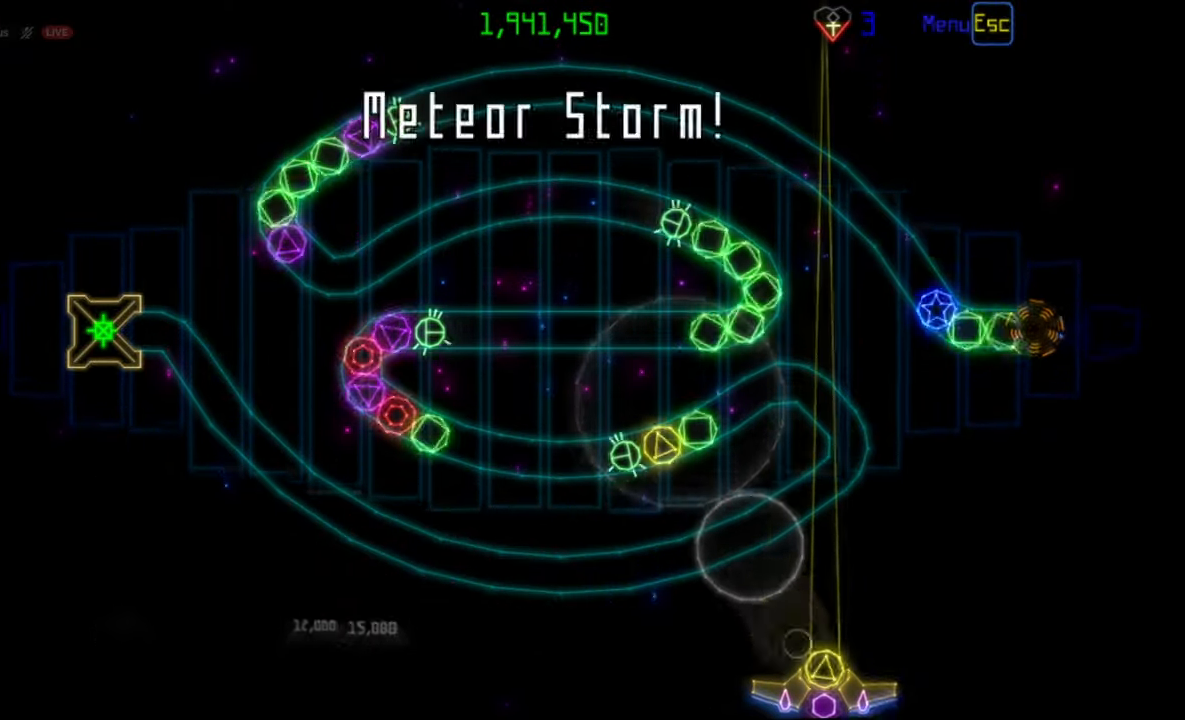
{"keys": [], "mouse": [], "events": []}
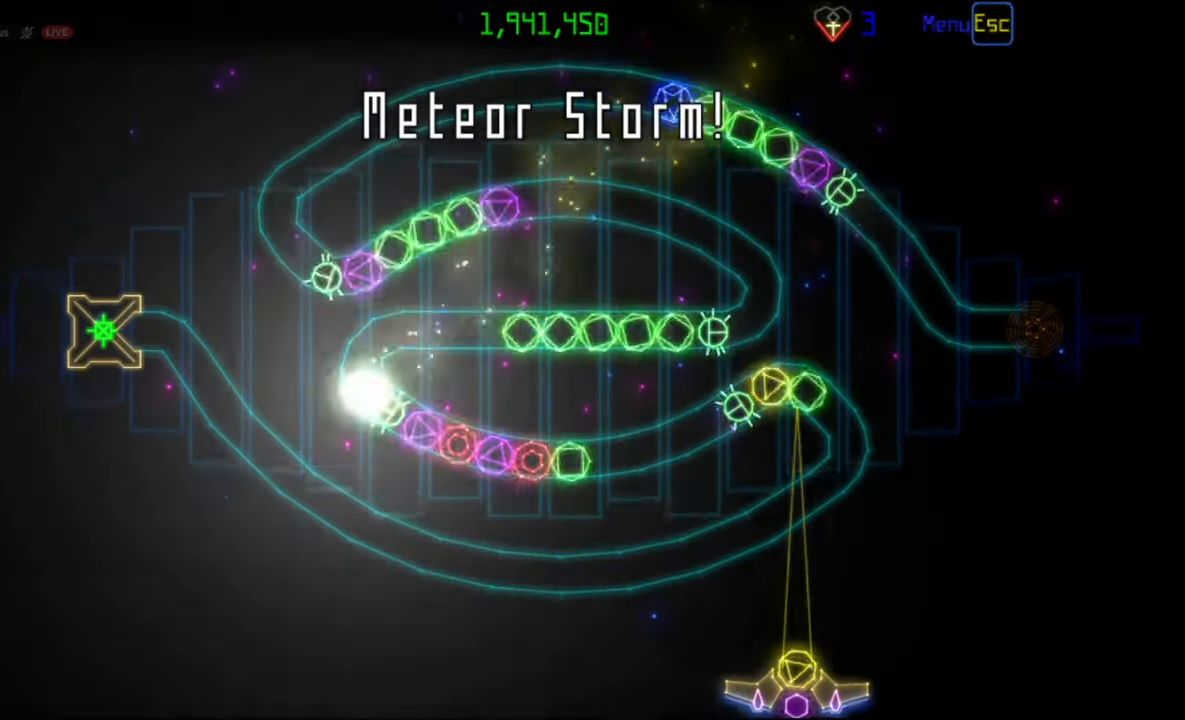
{"keys": [], "mouse": [], "events": []}
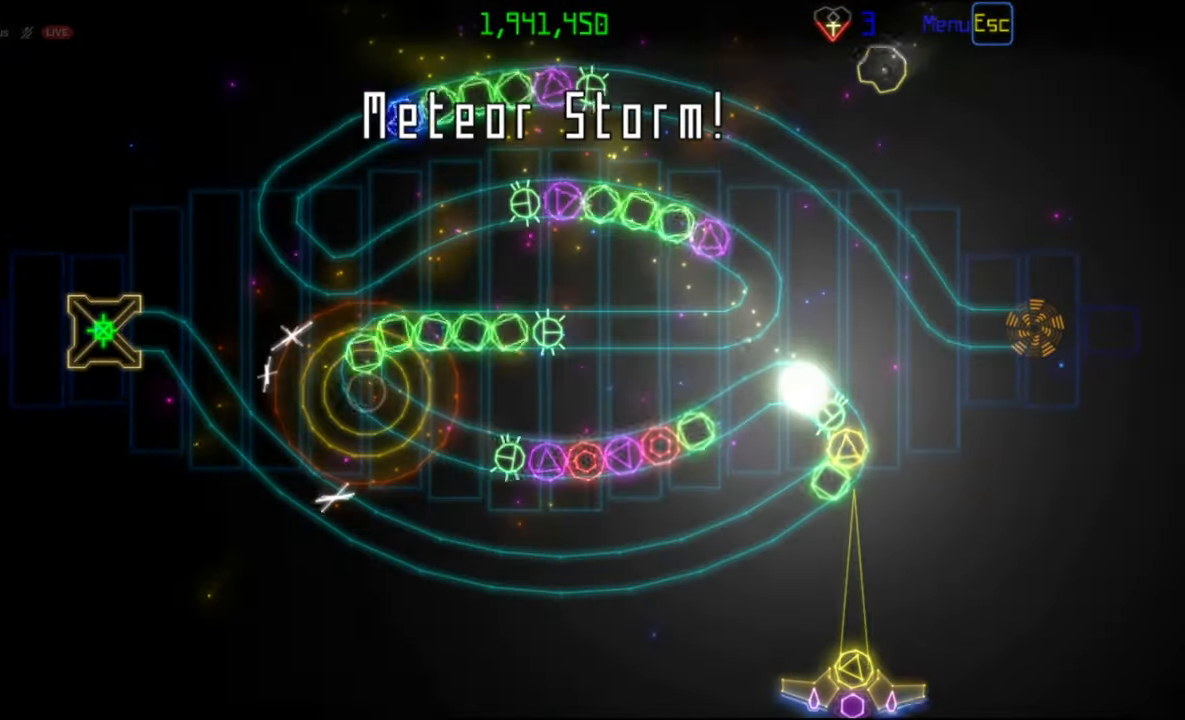
{"keys": [], "mouse": [], "events": [[33, "mouse_left", "down"], [100, "mouse_left", "up"]]}
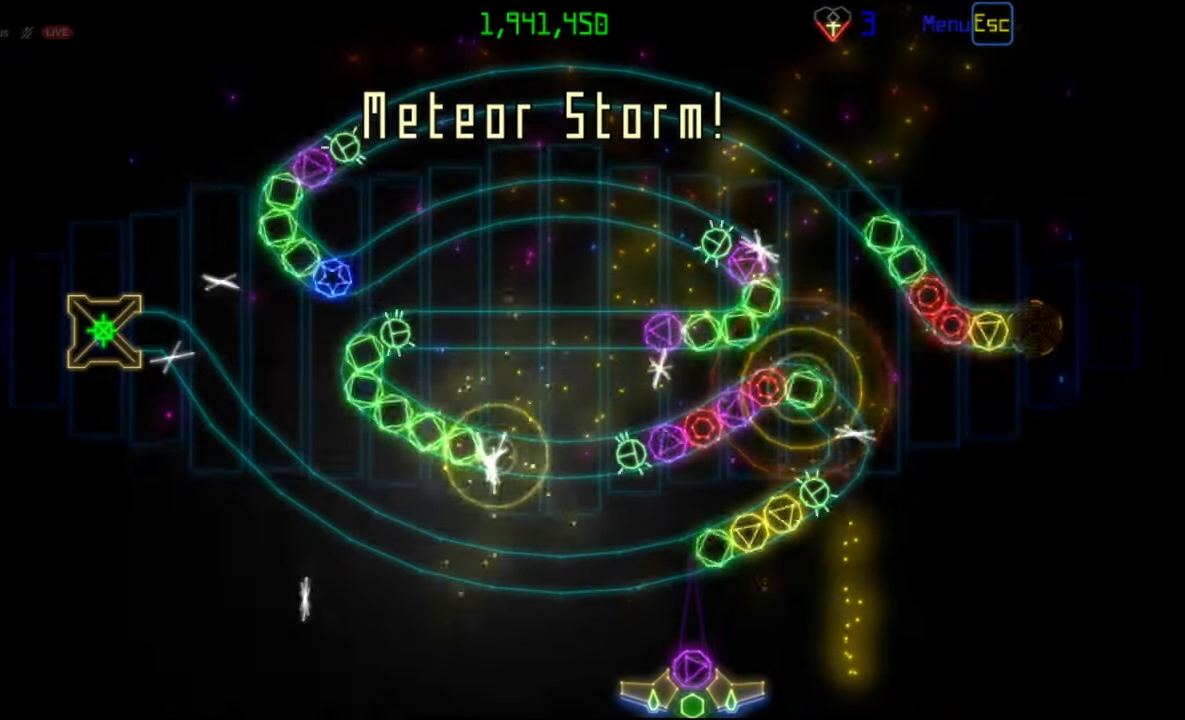
{"keys": [], "mouse": [], "events": [[133, "mouse_right", "down"], [217, "mouse_right", "up"], [383, "mouse_left", "down"], [467, "mouse_left", "up"]]}
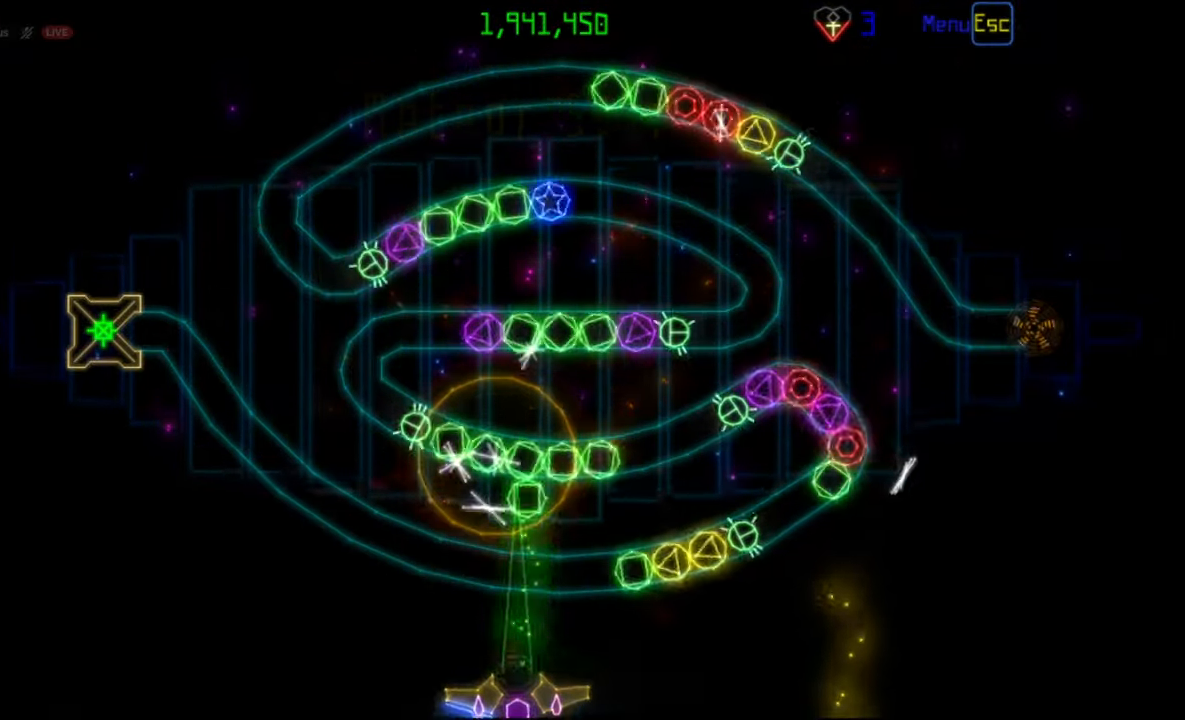
{"keys": [], "mouse": [], "events": []}
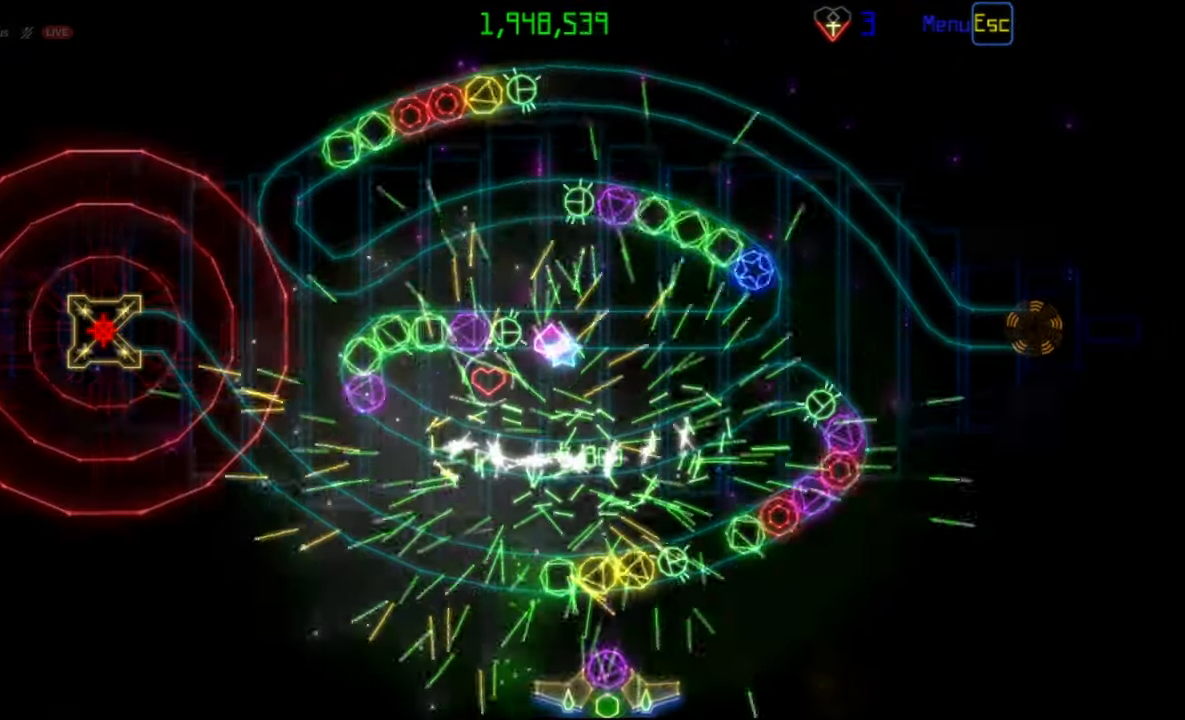
{"keys": [], "mouse": [], "events": [[17, "mouse_right", "down"], [100, "mouse_right", "up"], [200, "mouse_left", "down"], [267, "mouse_left", "up"]]}
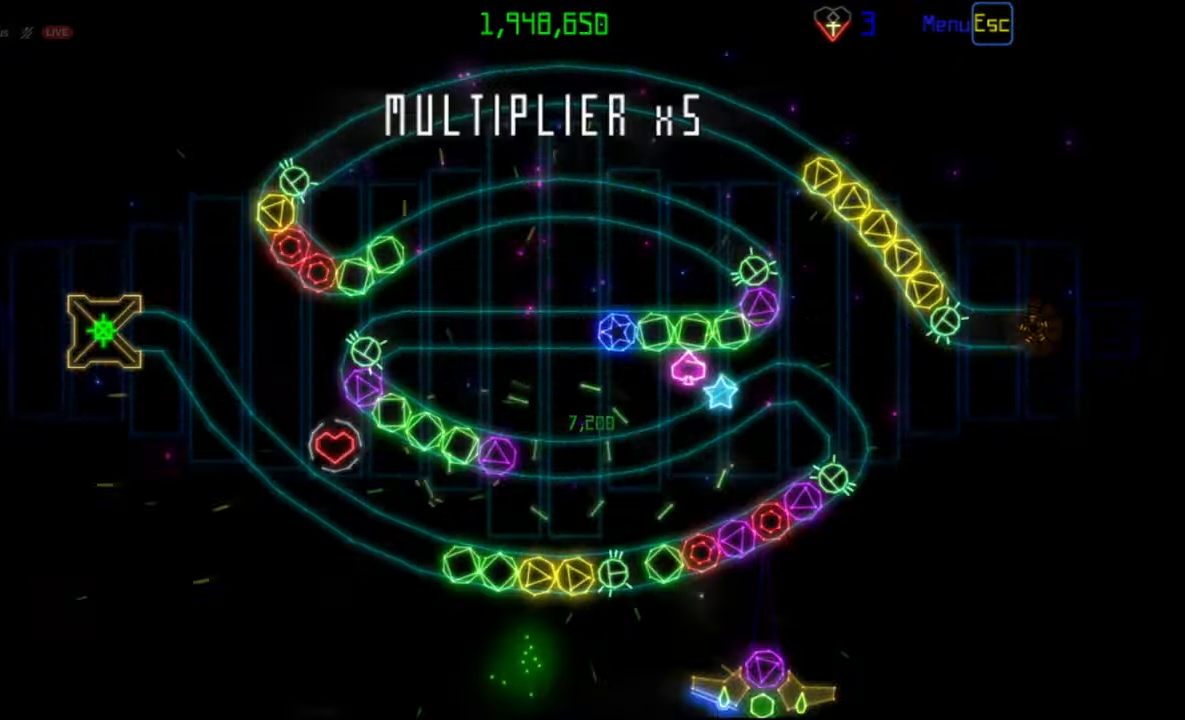
{"keys": [], "mouse": [], "events": [[150, "mouse_left", "down"], [217, "mouse_left", "up"]]}
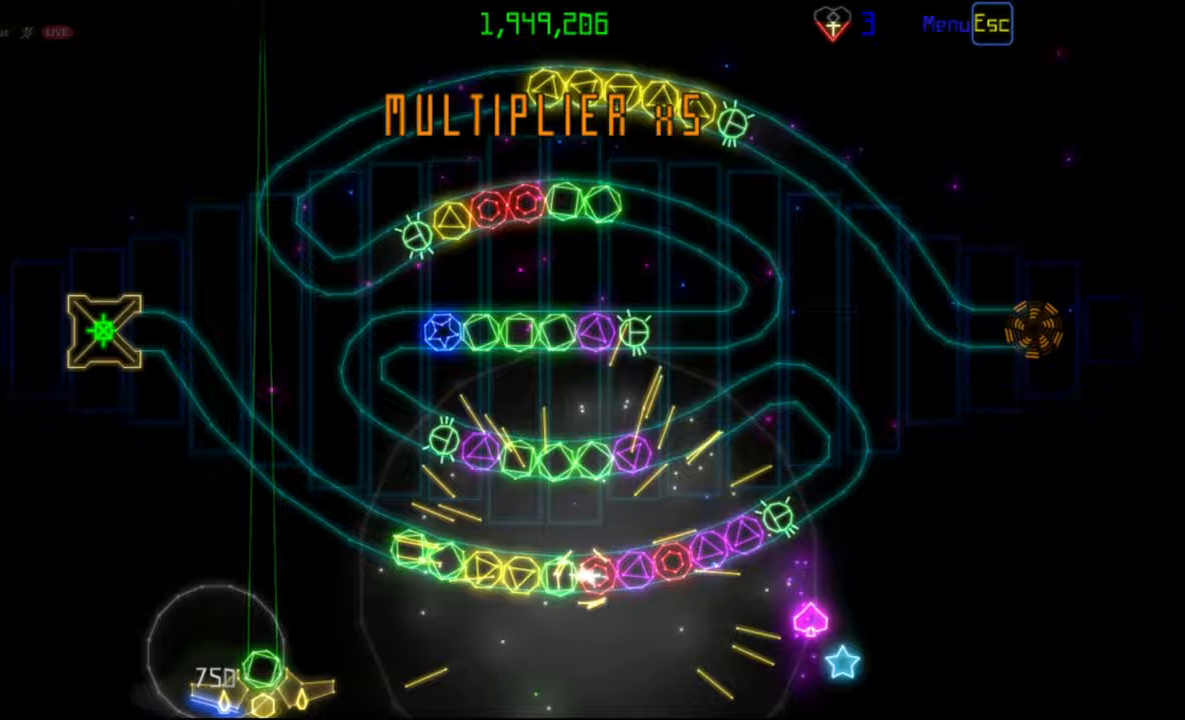
{"keys": [], "mouse": [], "events": [[383, "mouse_right", "down"], [467, "mouse_right", "up"]]}
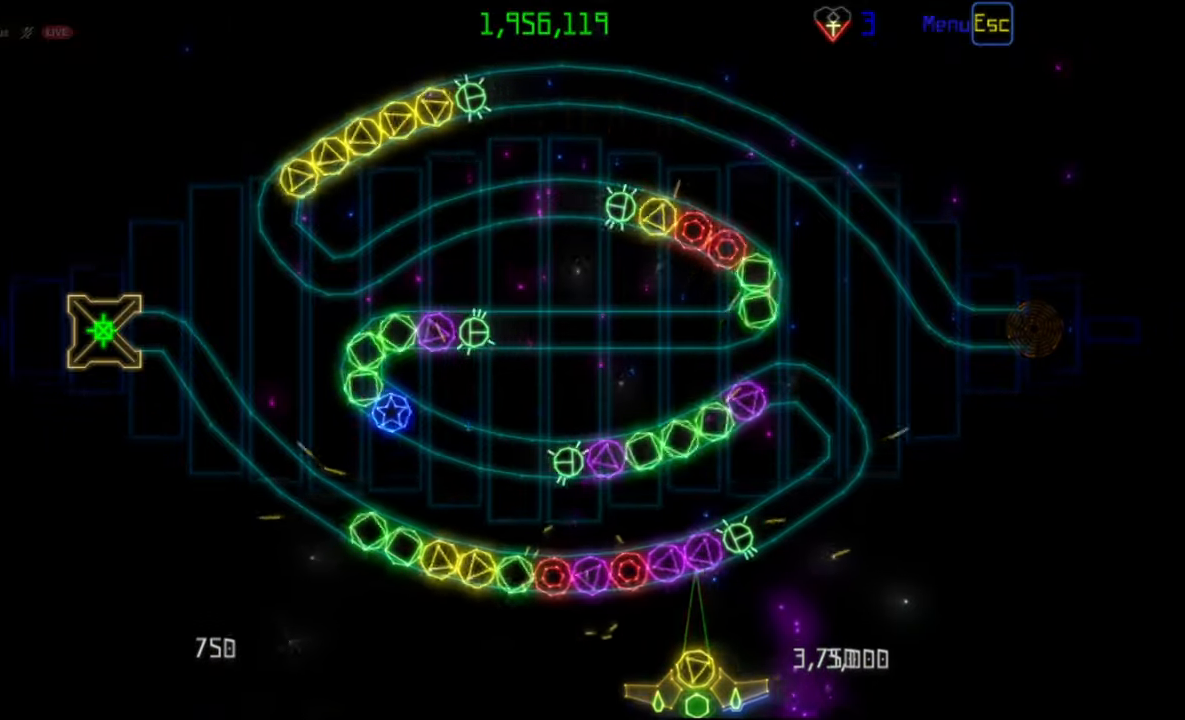
{"keys": [], "mouse": [], "events": [[300, "mouse_left", "down"], [400, "mouse_left", "up"]]}
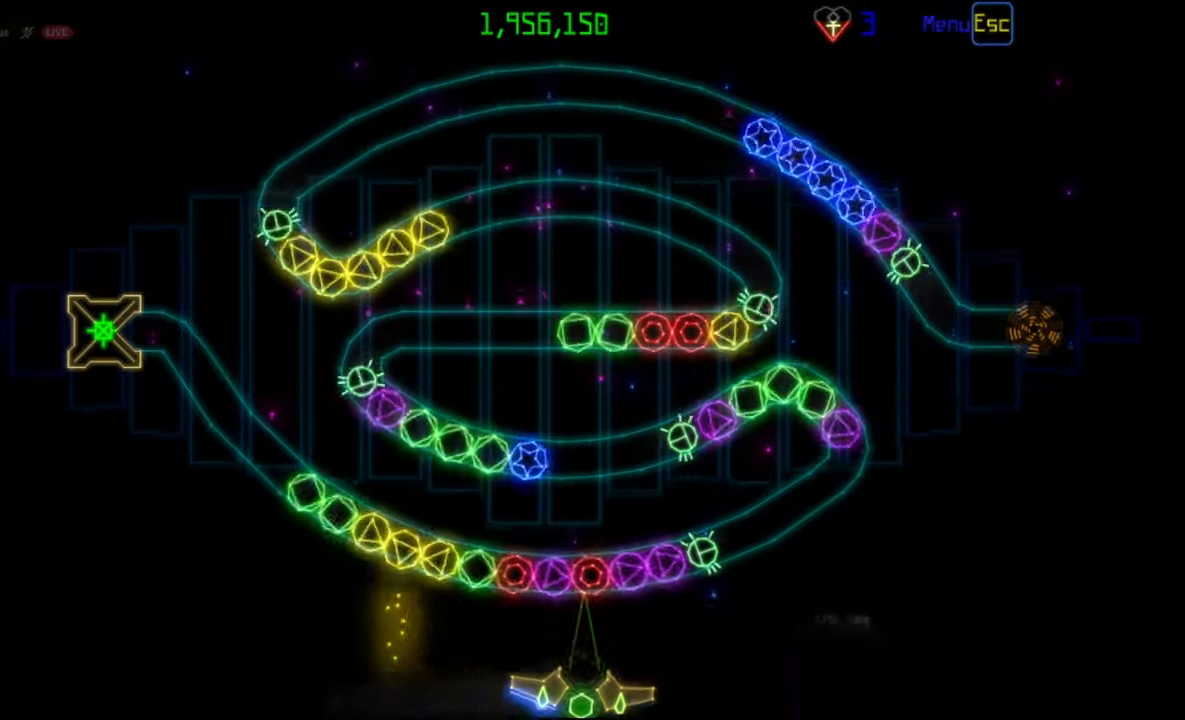
{"keys": [], "mouse": [], "events": [[167, "mouse_right", "down"], [283, "mouse_right", "up"]]}
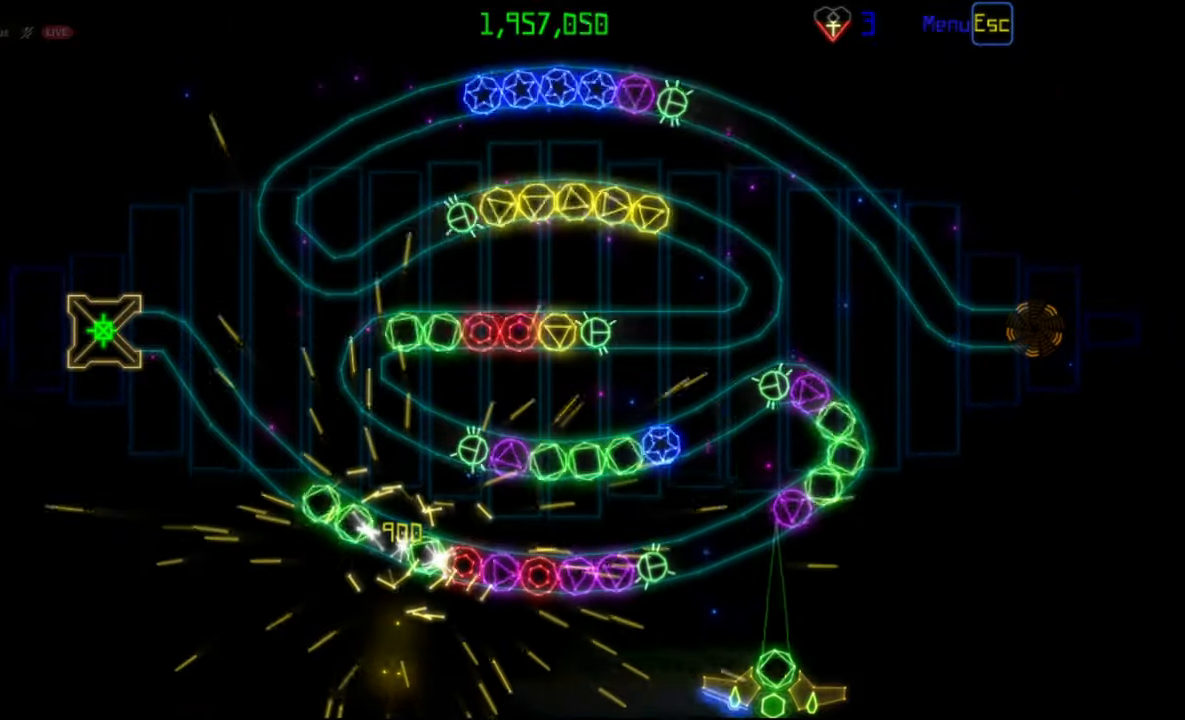
{"keys": [], "mouse": [], "events": [[150, "mouse_left", "down"], [233, "mouse_left", "up"]]}
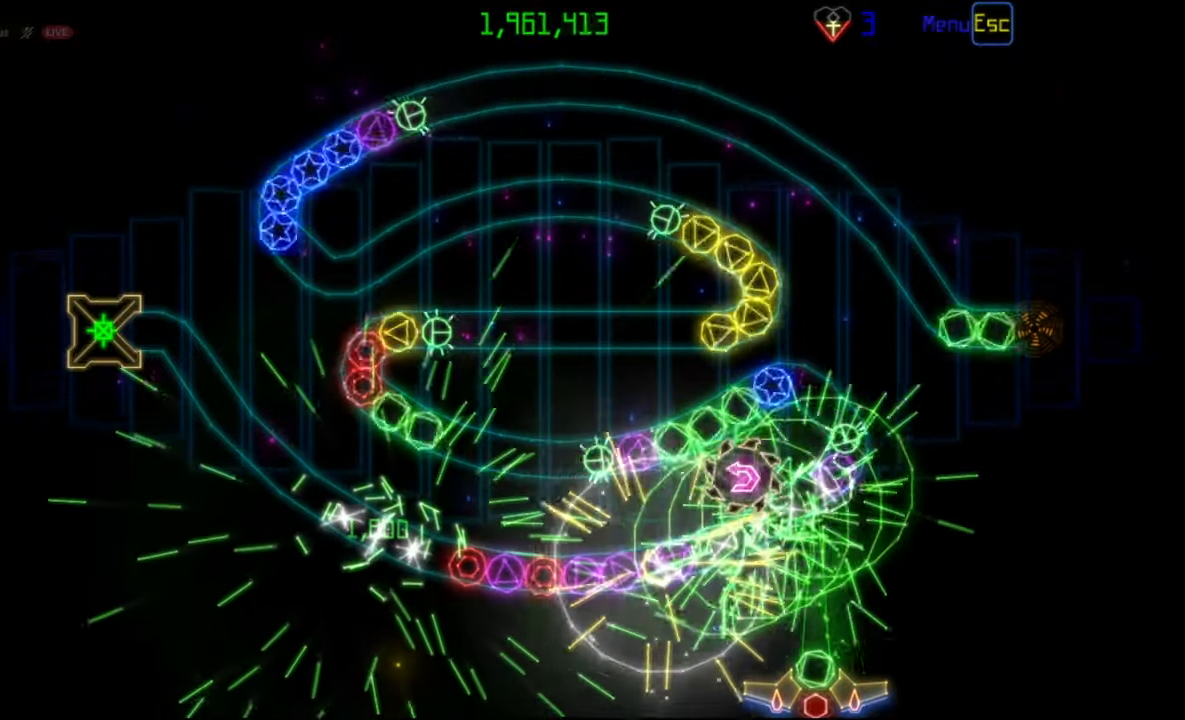
{"keys": [], "mouse": [], "events": [[250, "mouse_right", "down"], [350, "mouse_right", "up"]]}
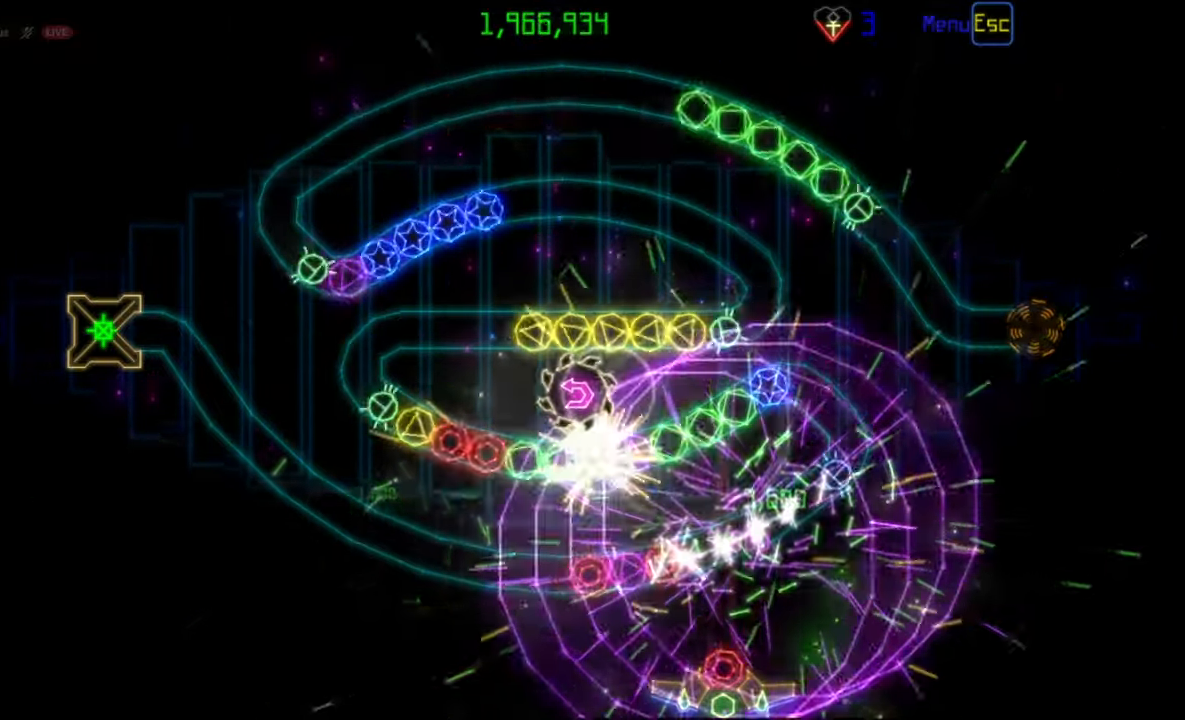
{"keys": [], "mouse": [], "events": []}
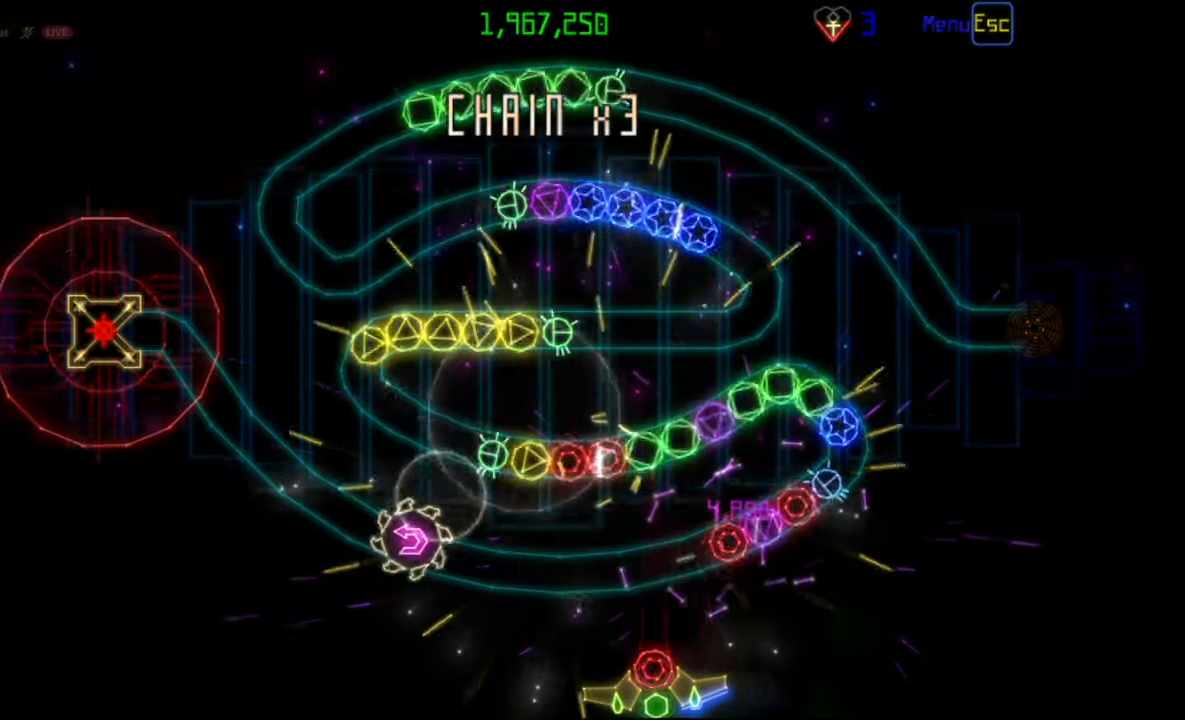
{"keys": [], "mouse": [], "events": []}
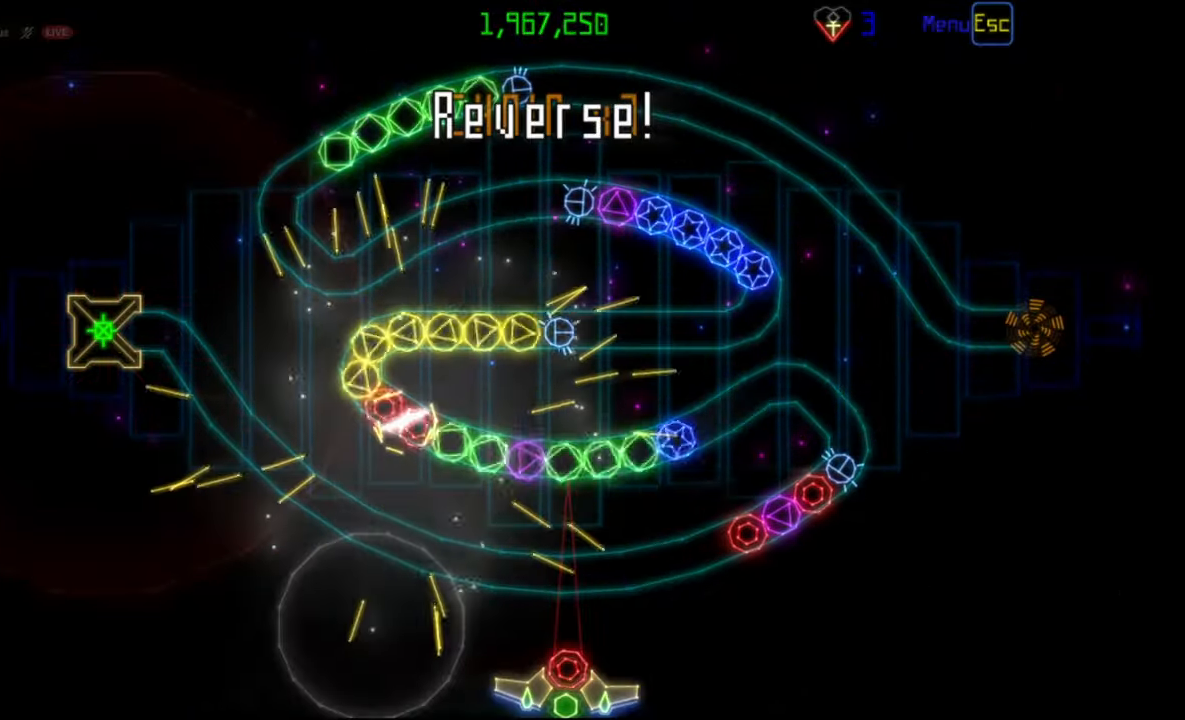
{"keys": [], "mouse": [], "events": [[300, "mouse_right", "down"], [400, "mouse_right", "up"]]}
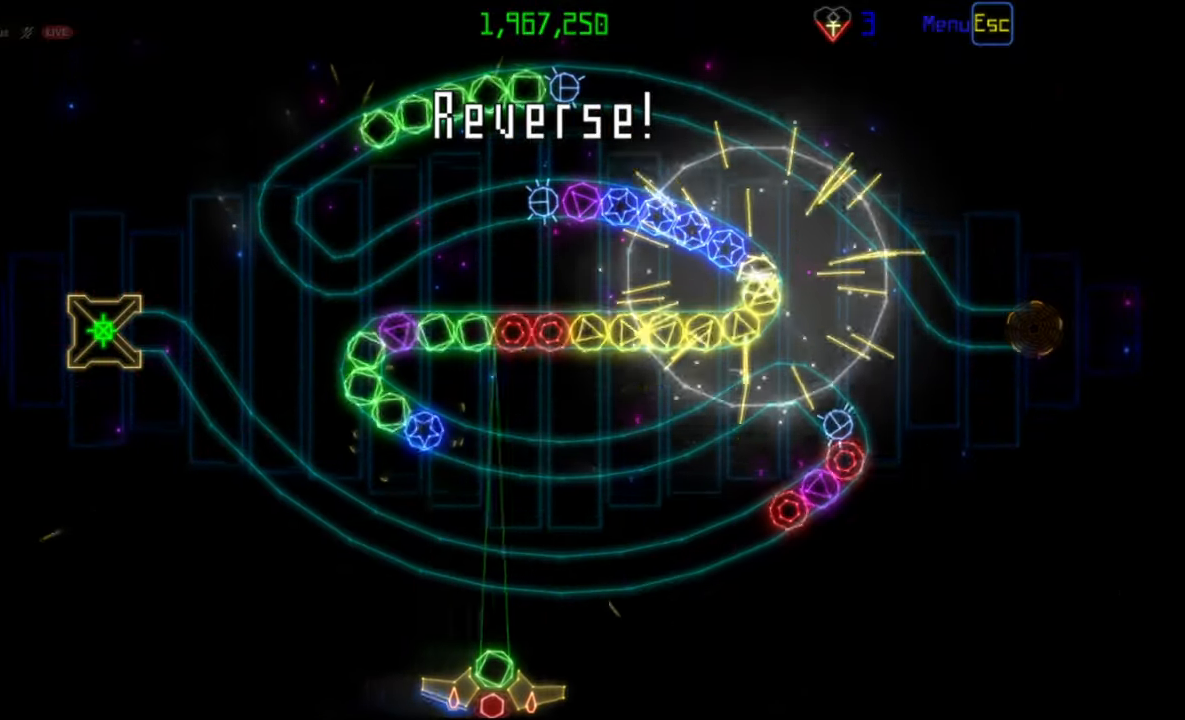
{"keys": [], "mouse": [], "events": [[417, "mouse_left", "down"], [500, "mouse_left", "up"]]}
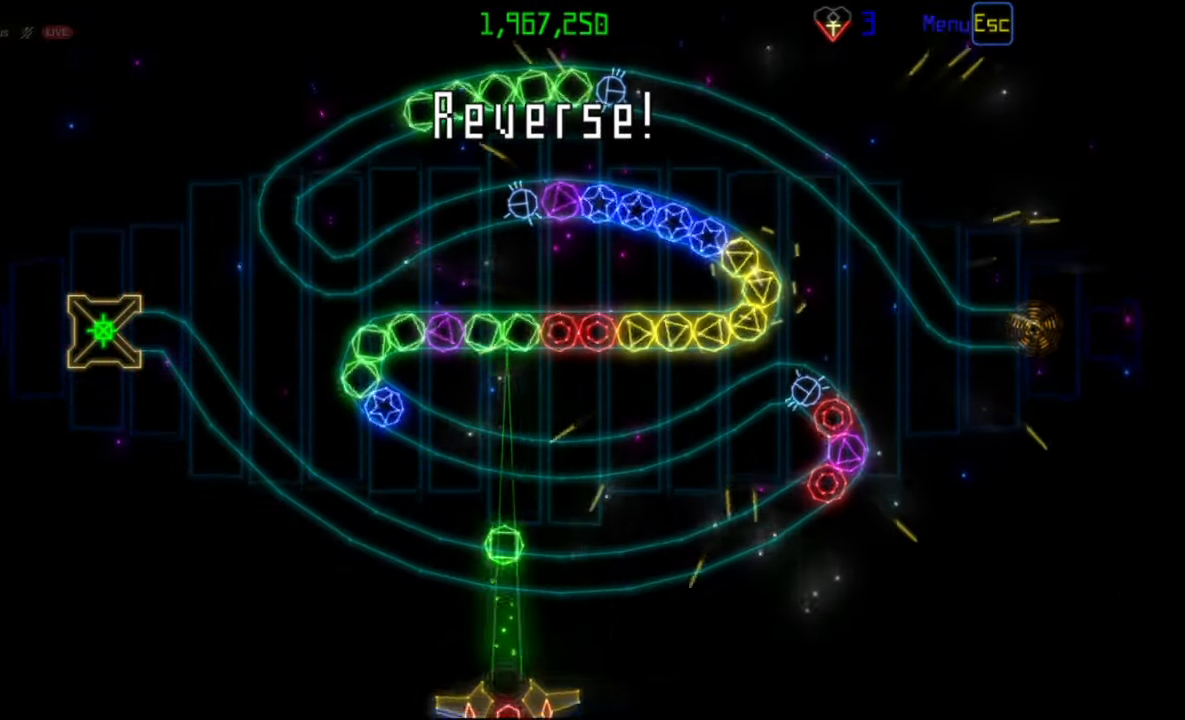
{"keys": [], "mouse": [], "events": [[367, "mouse_left", "down"], [483, "mouse_left", "up"]]}
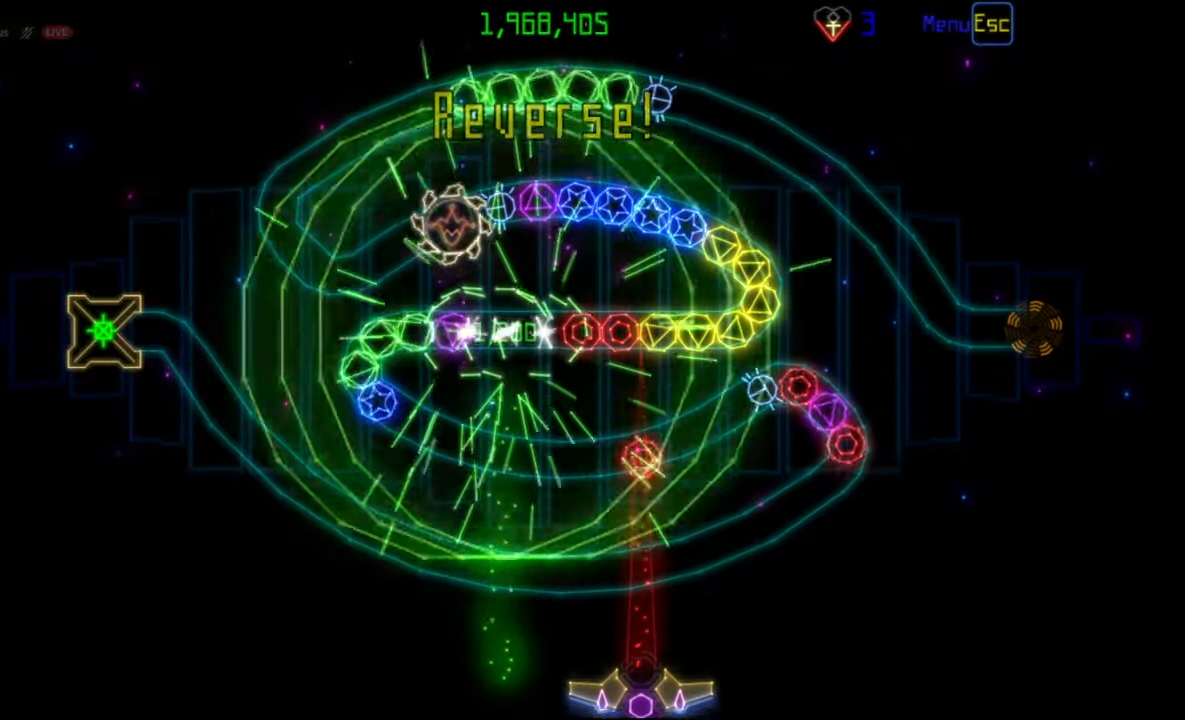
{"keys": [], "mouse": [], "events": []}
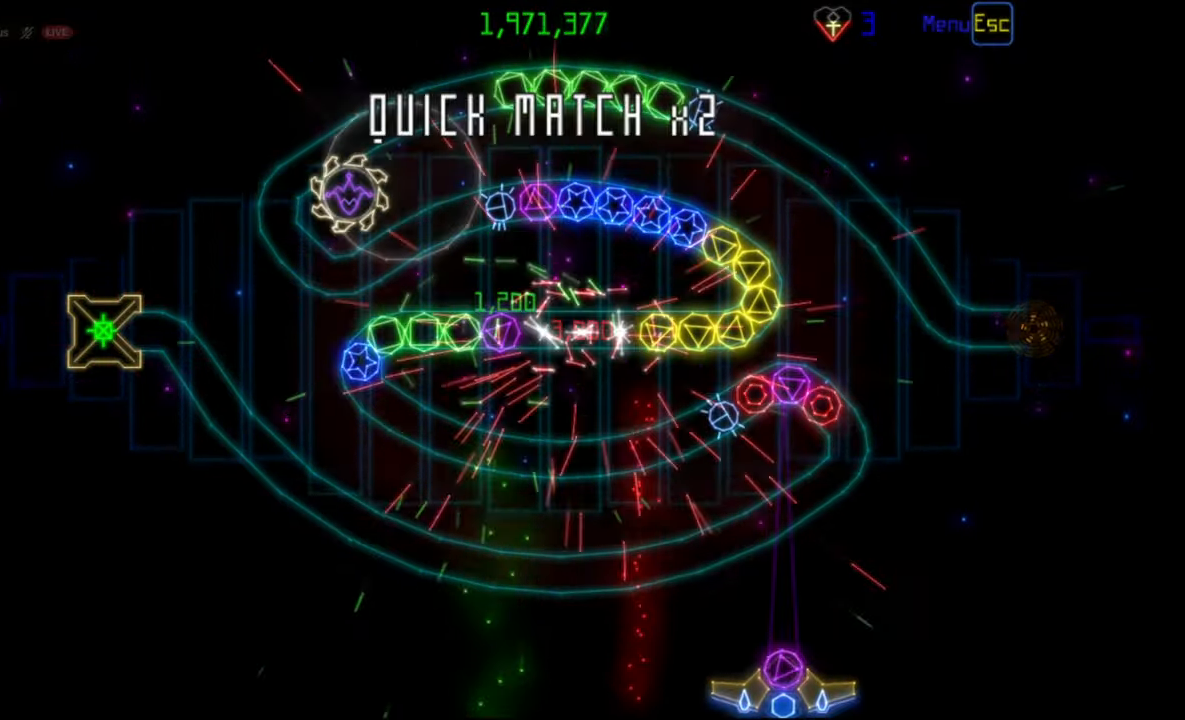
{"keys": [], "mouse": [], "events": [[167, "mouse_left", "down"], [233, "mouse_left", "up"]]}
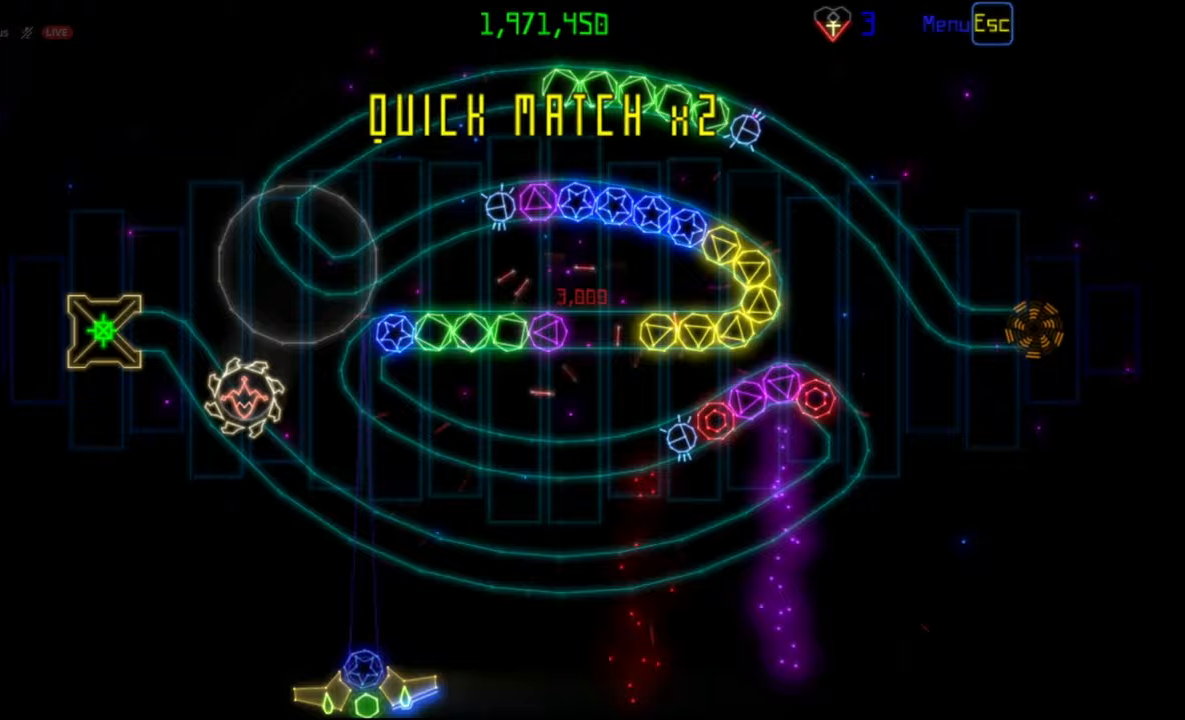
{"keys": [], "mouse": [], "events": []}
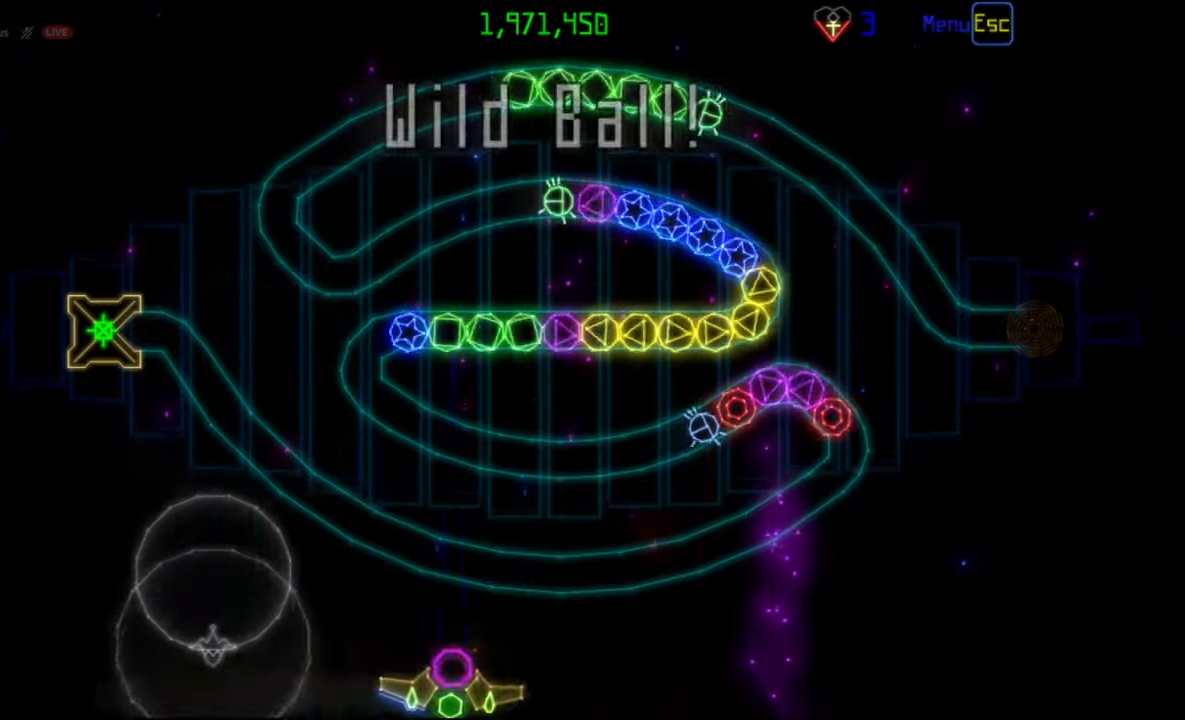
{"keys": [], "mouse": [], "events": []}
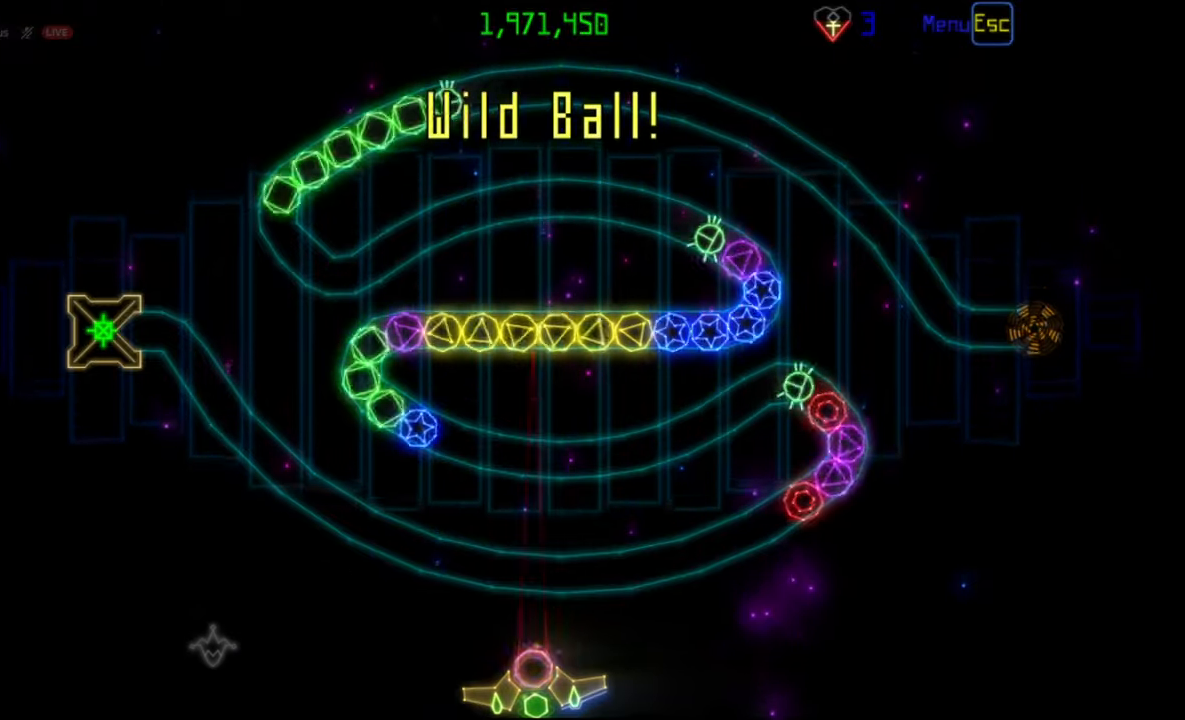
{"keys": [], "mouse": [], "events": [[417, "mouse_left", "down"], [500, "mouse_left", "up"]]}
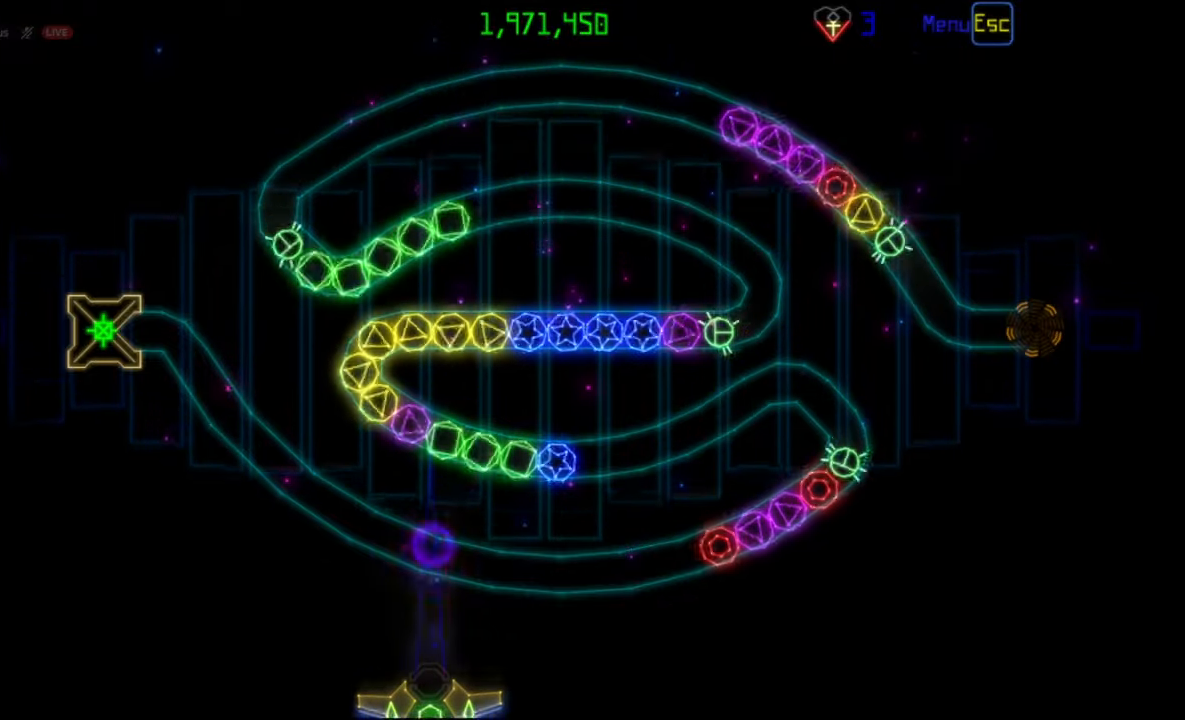
{"keys": [], "mouse": [], "events": []}
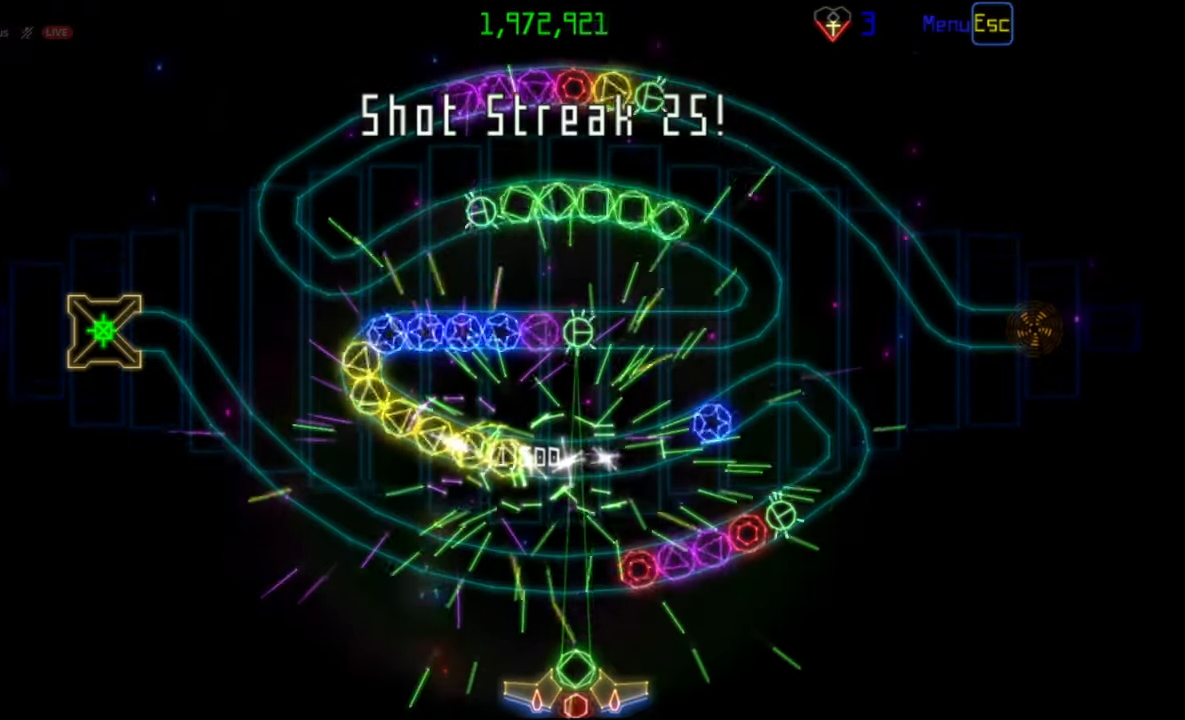
{"keys": [], "mouse": ["left"], "events": [[250, "mouse_right", "down"], [383, "mouse_right", "up"], [483, "mouse_left", "down"]]}
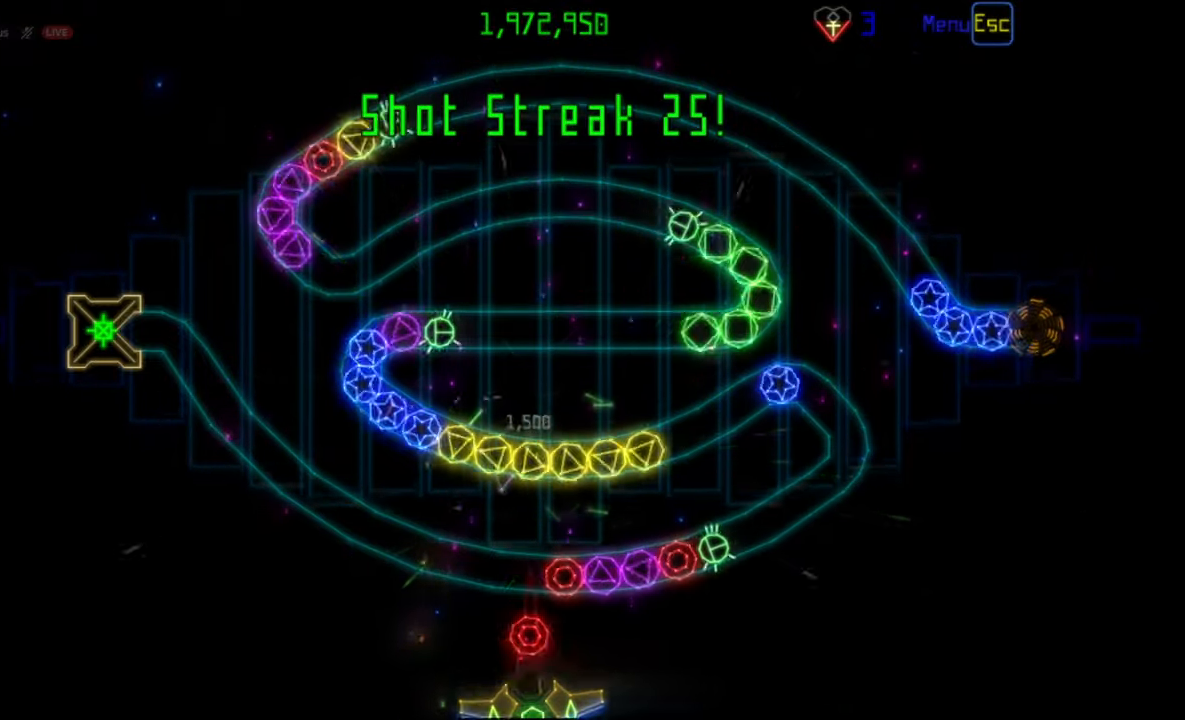
{"keys": [], "mouse": [], "events": [[67, "mouse_left", "up"], [333, "mouse_right", "down"], [417, "mouse_right", "up"]]}